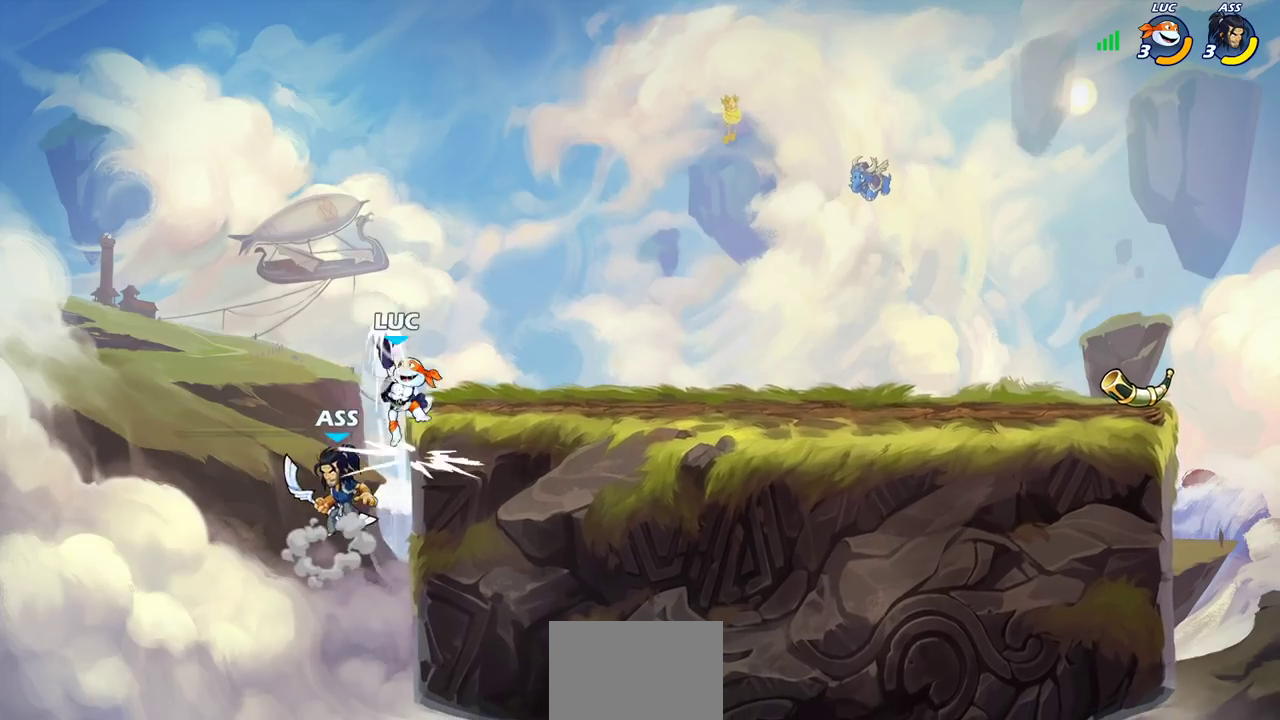
Gameplay with a controller (PlayStation layout); each line is a JSON object with the inputs held at the frame after it (dt_ms = milliseconds from this image to that frame). "events" lists button and stick changes between this image and that frame as [ms after this image, input, new state], when the widget could be followed in between. This document gives stick clicks only as held states, not as events. Not read: L2 R2.
{"dt_ms": 800, "buttons": ["CIRCLE"], "left_stick": "right", "right_stick": "center", "events": [[250, "left_stick", "right"], [383, "left_stick", "down-right"], [433, "CIRCLE", "down"], [650, "left_stick", "right"]]}
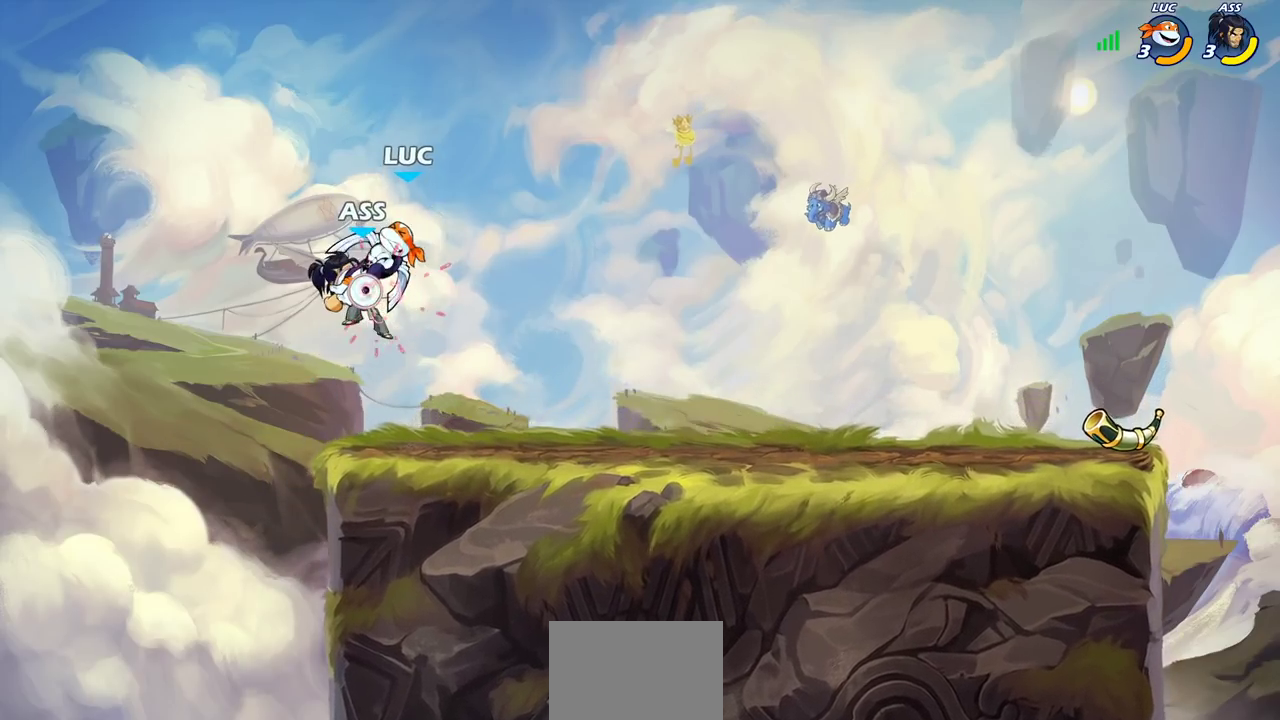
{"dt_ms": 400, "buttons": [], "left_stick": "center", "right_stick": "center", "events": [[17, "CIRCLE", "up"], [50, "left_stick", "center"]]}
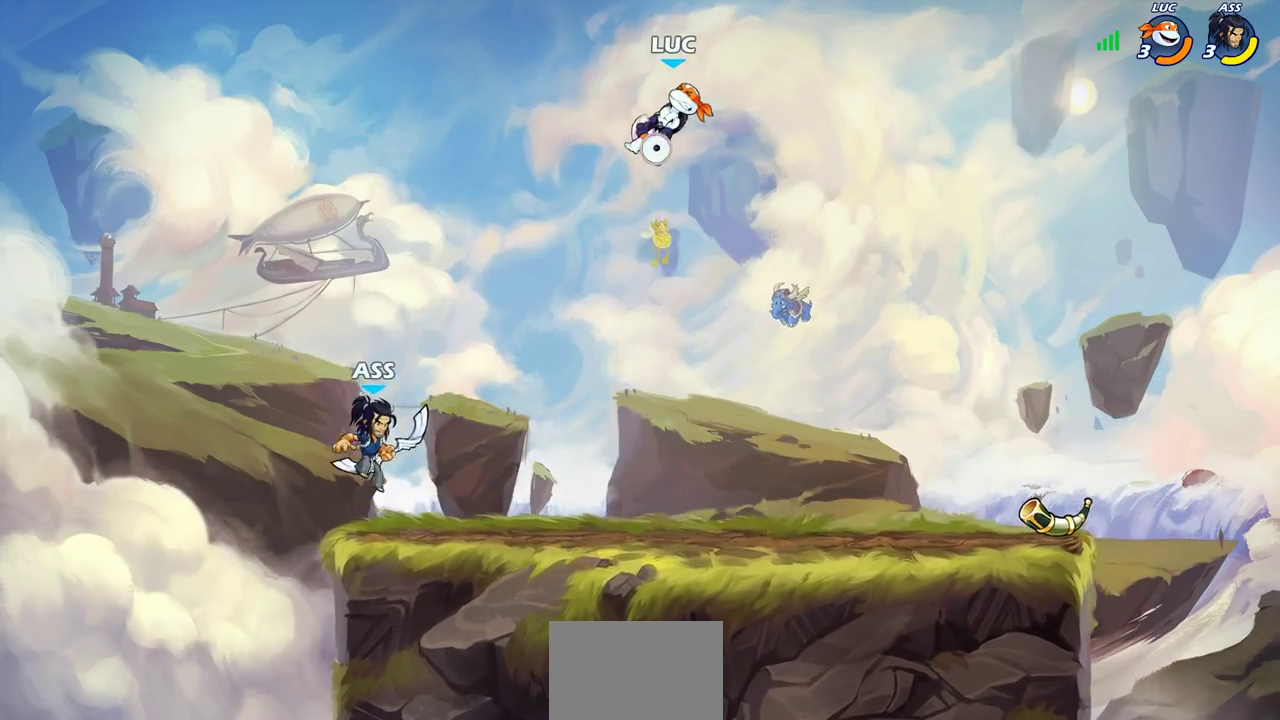
{"dt_ms": 500, "buttons": [], "left_stick": "down", "right_stick": "center", "events": [[50, "left_stick", "left"], [450, "left_stick", "down"]]}
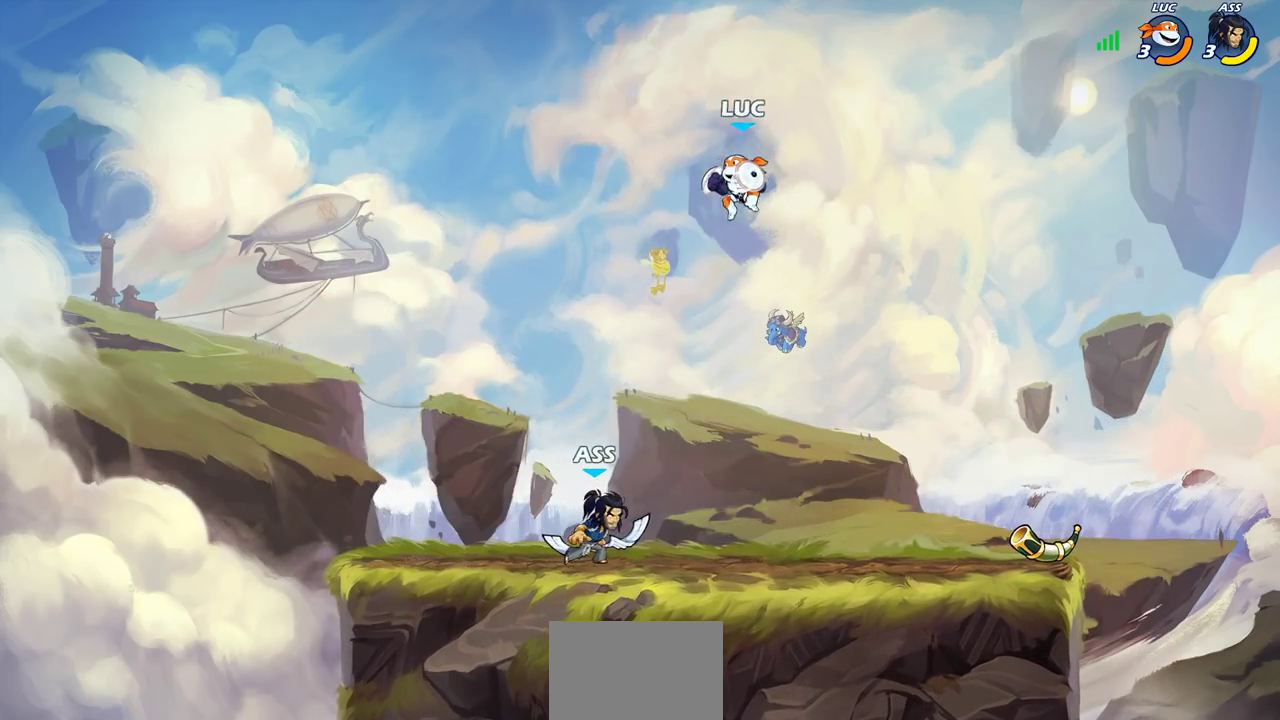
{"dt_ms": 500, "buttons": [], "left_stick": "right", "right_stick": "center", "events": [[33, "left_stick", "center"], [333, "left_stick", "right"]]}
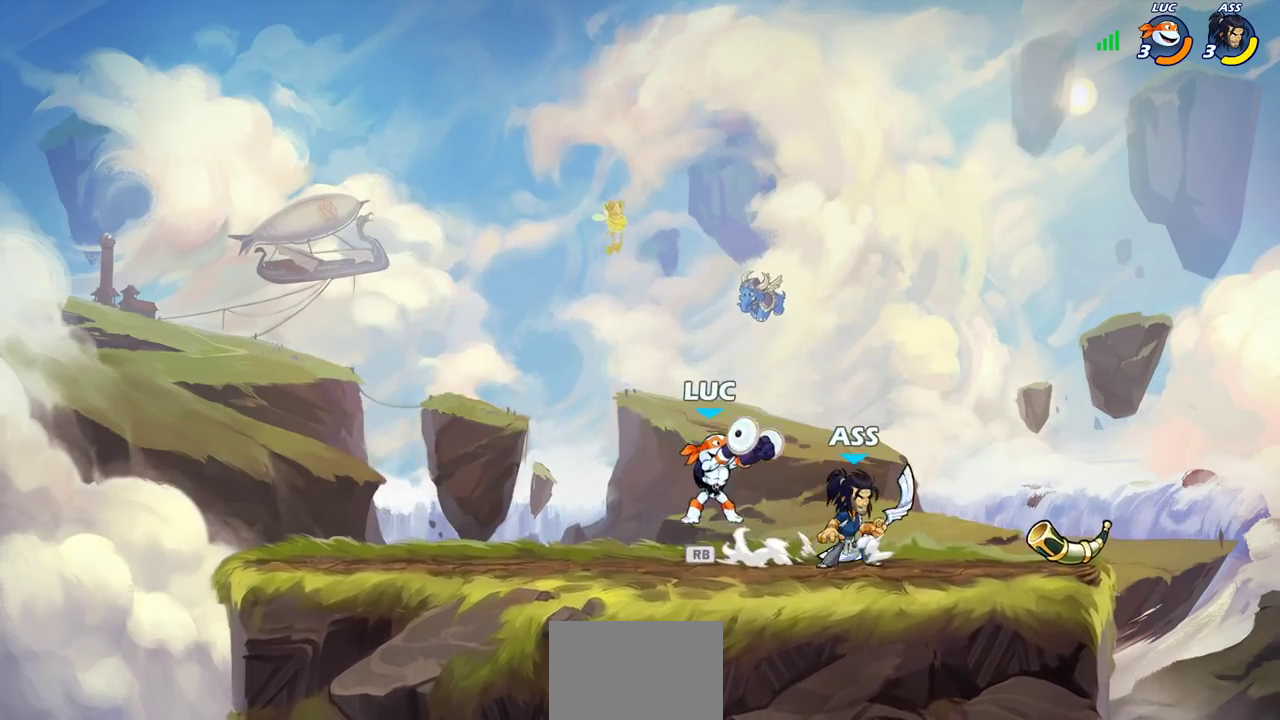
{"dt_ms": 400, "buttons": [], "left_stick": "down-left", "right_stick": "center", "events": [[83, "CROSS", "down"], [117, "left_stick", "up-right"], [217, "CROSS", "up"], [217, "left_stick", "up-left"], [317, "left_stick", "down-left"]]}
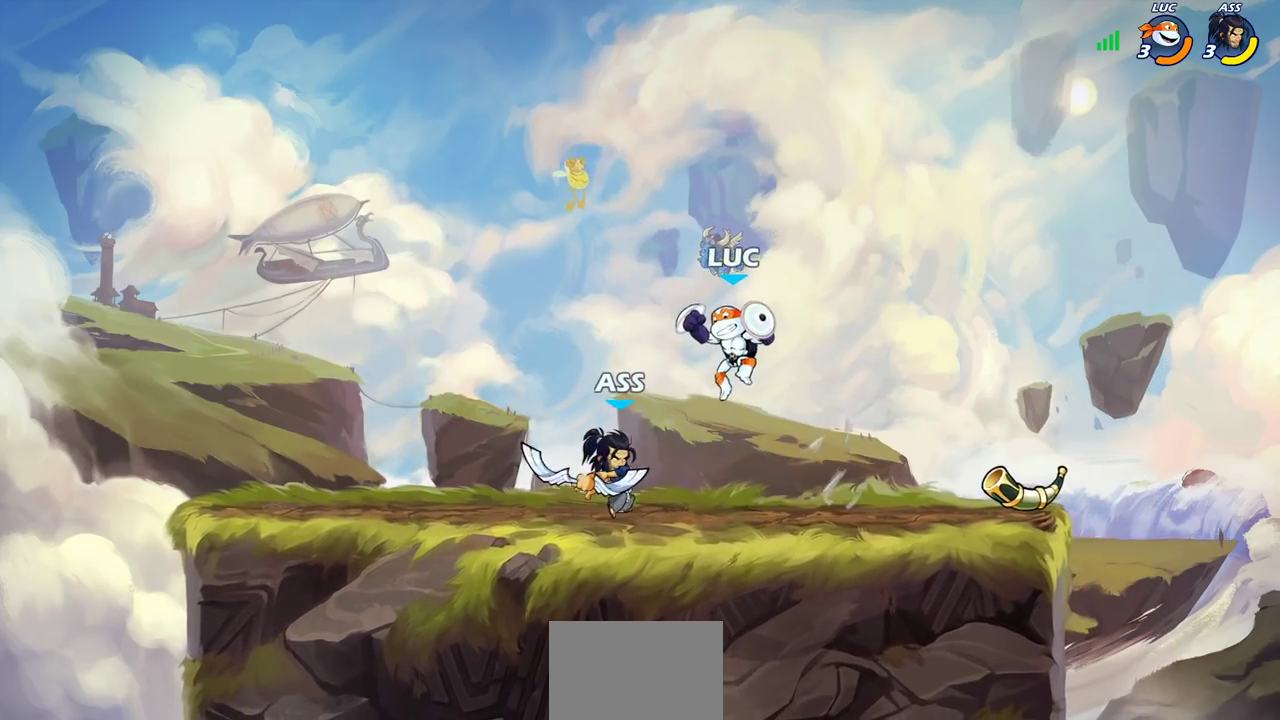
{"dt_ms": 600, "buttons": [], "left_stick": "right", "right_stick": "center", "events": [[133, "SQUARE", "down"], [200, "left_stick", "center"], [233, "SQUARE", "up"], [583, "left_stick", "right"]]}
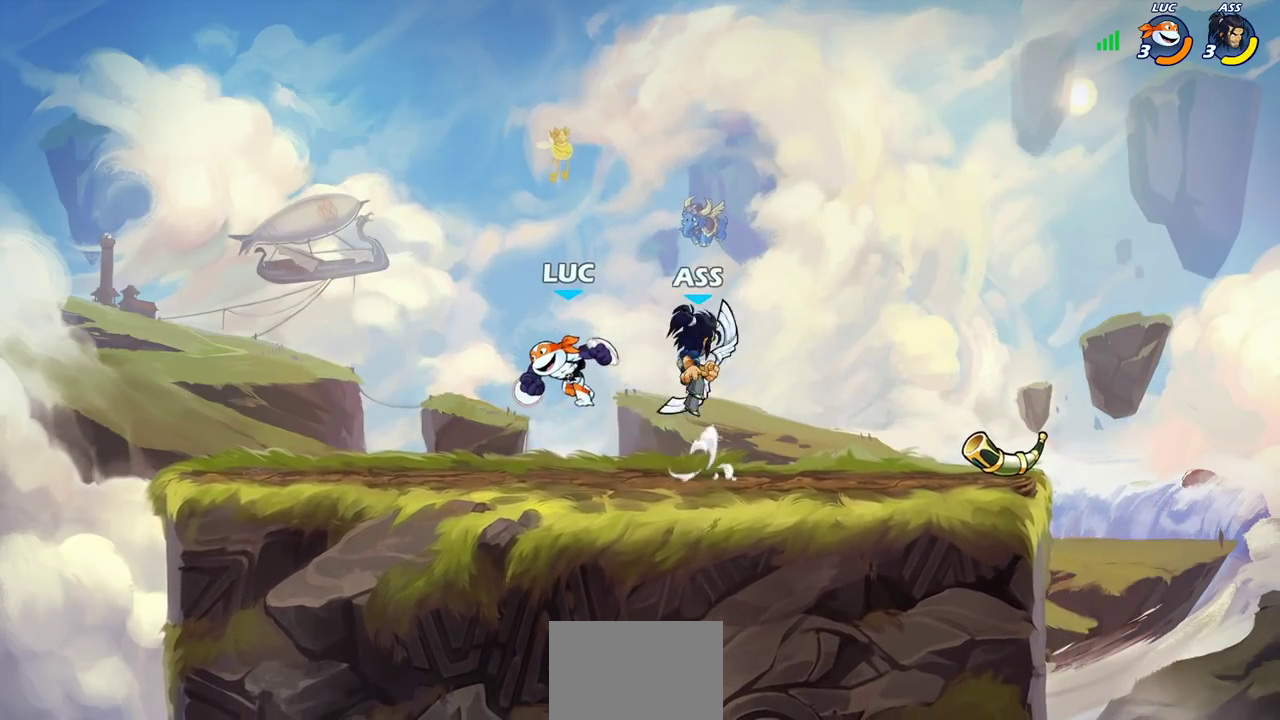
{"dt_ms": 300, "buttons": [], "left_stick": "right", "right_stick": "center", "events": []}
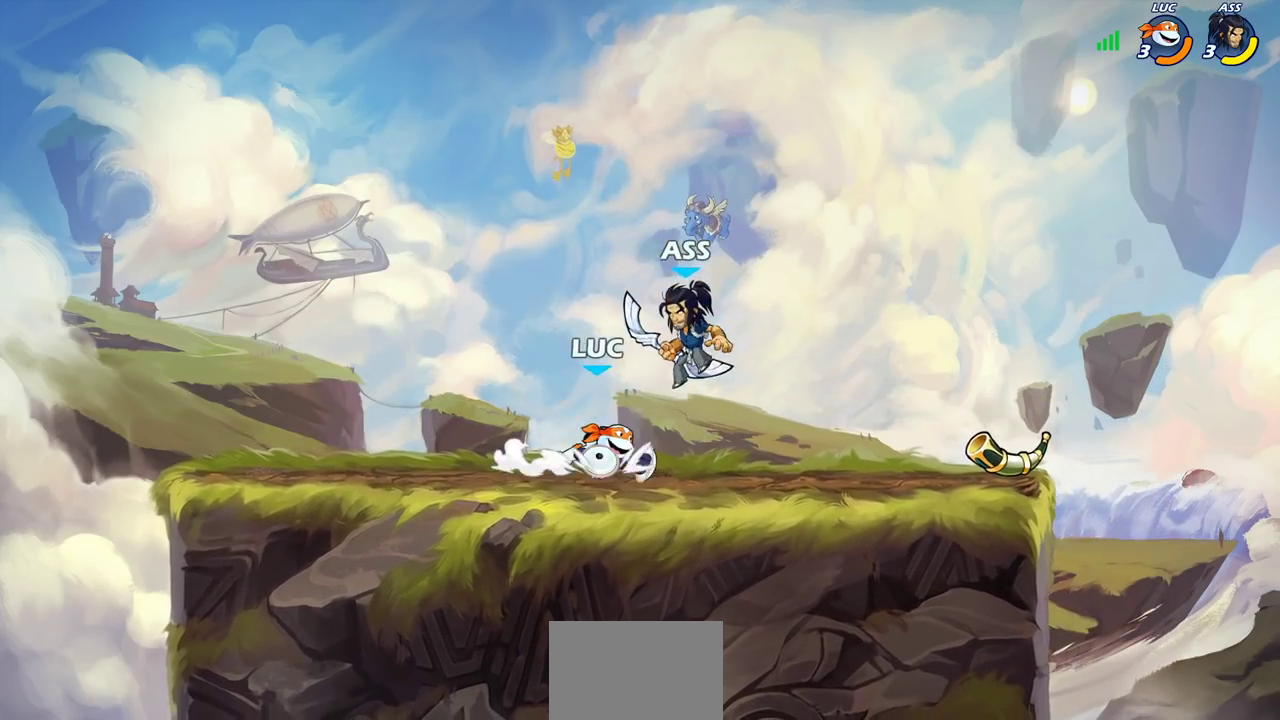
{"dt_ms": 800, "buttons": [], "left_stick": "center", "right_stick": "center", "events": [[17, "left_stick", "down-right"], [283, "left_stick", "left"], [400, "left_stick", "center"]]}
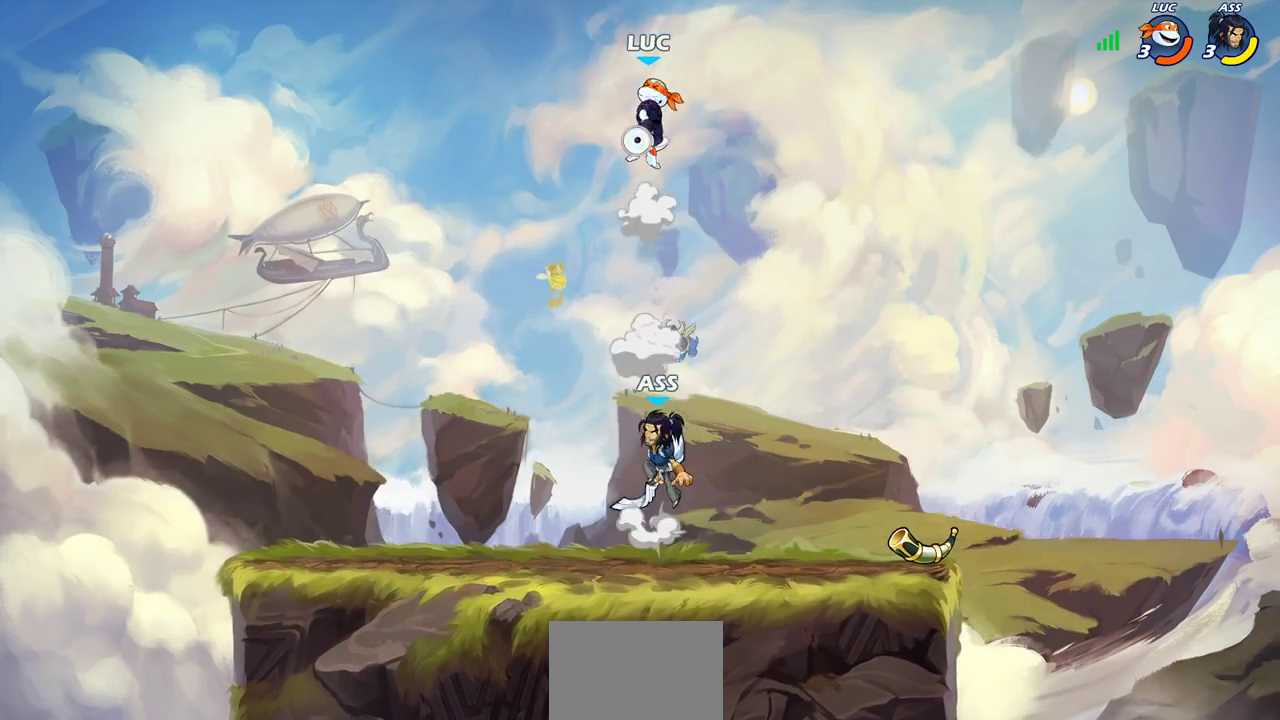
{"dt_ms": 400, "buttons": [], "left_stick": "center", "right_stick": "center", "events": [[150, "left_stick", "down"], [300, "left_stick", "center"]]}